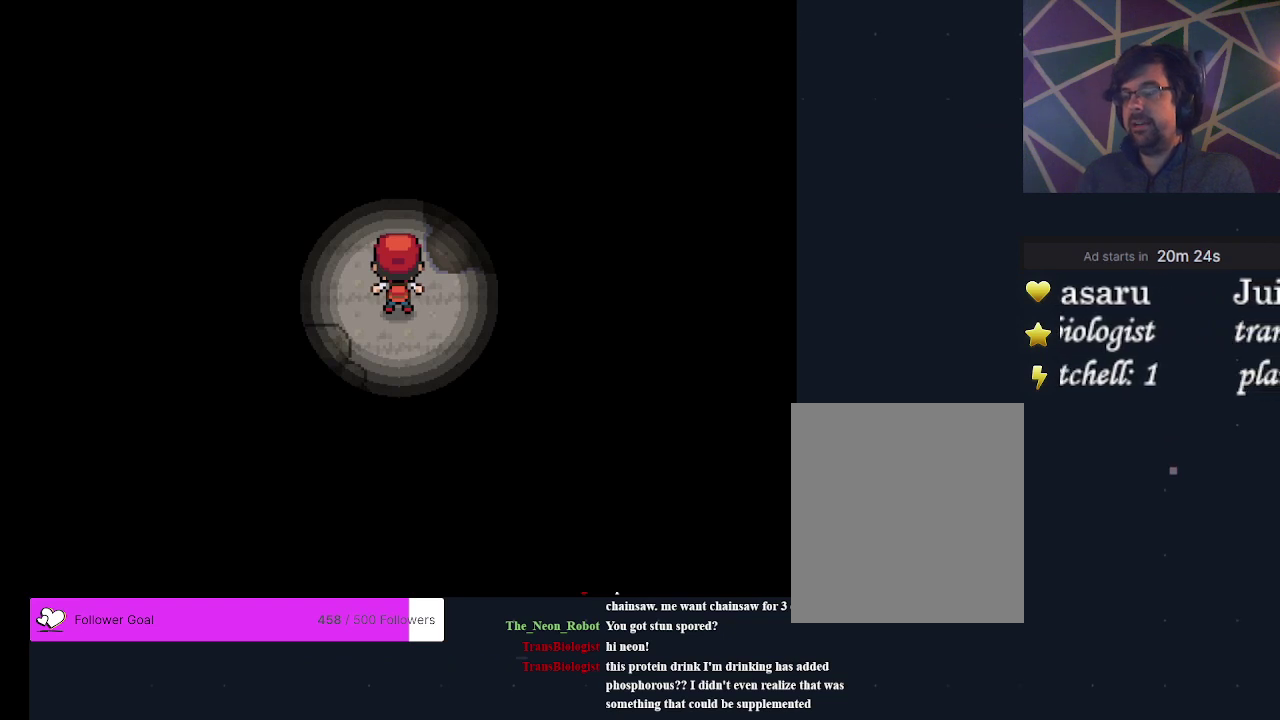
Gameplay with a controller (Xbox layout); each line is a JSON object with the inputs held at the frame after it (dt_ms = milliseconds from this image to that frame). "events" lists button and stick changes between this image and that frame as [ms after this image, input, new state], when the widget could be followed in between. Not read: L3 R3 left_stick right_stick.
{"dt_ms": 500, "buttons": ["DPAD_LEFT"], "events": [[433, "DPAD_LEFT", "down"]]}
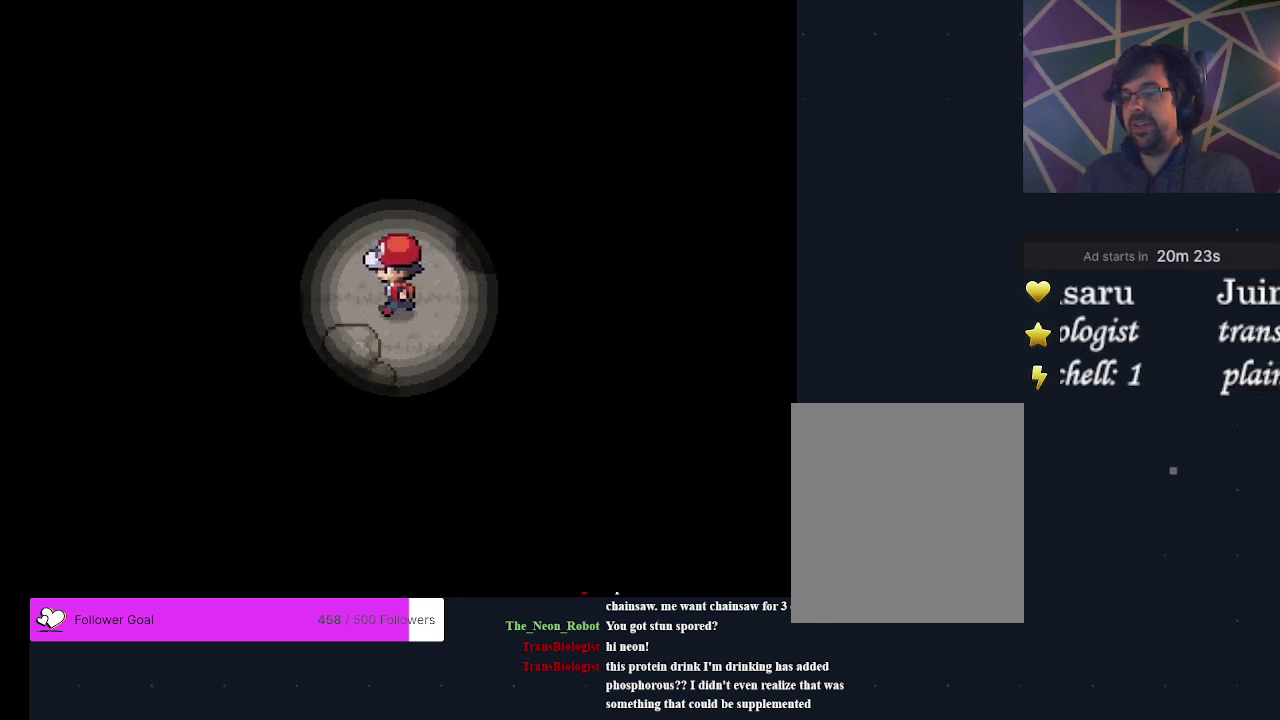
{"dt_ms": 500, "buttons": [], "events": [[33, "DPAD_LEFT", "up"]]}
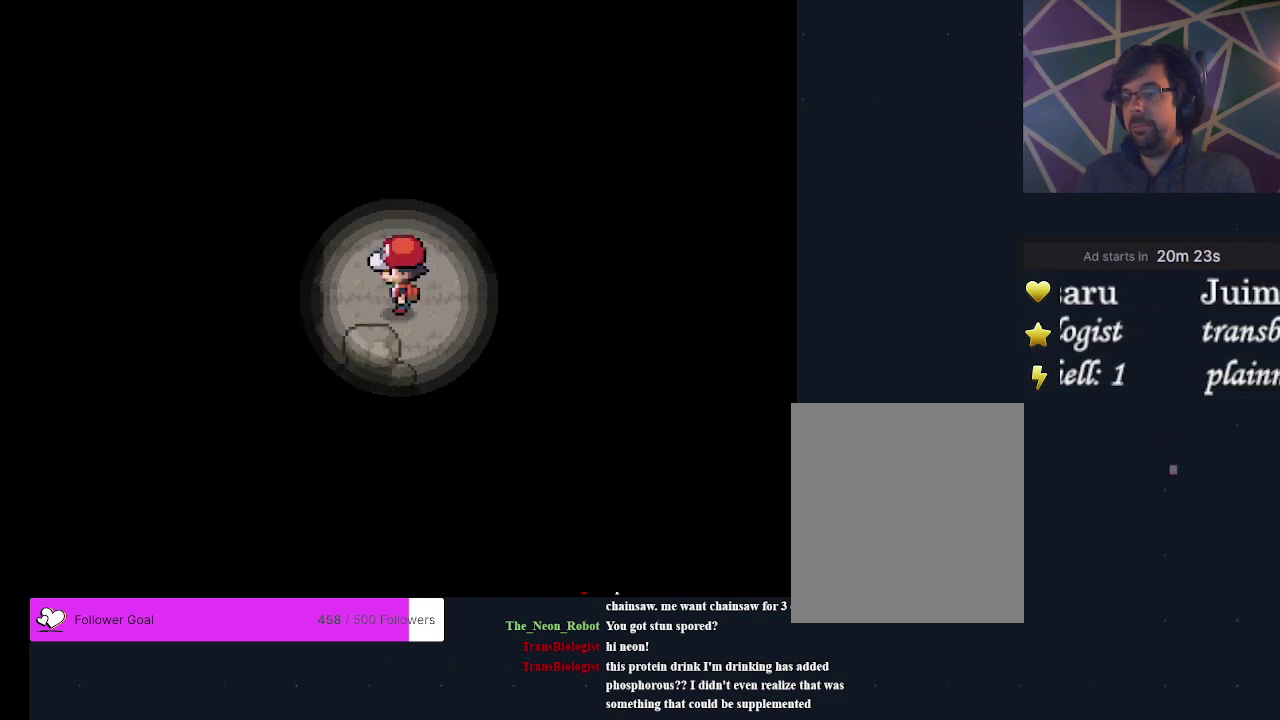
{"dt_ms": 500, "buttons": [], "events": []}
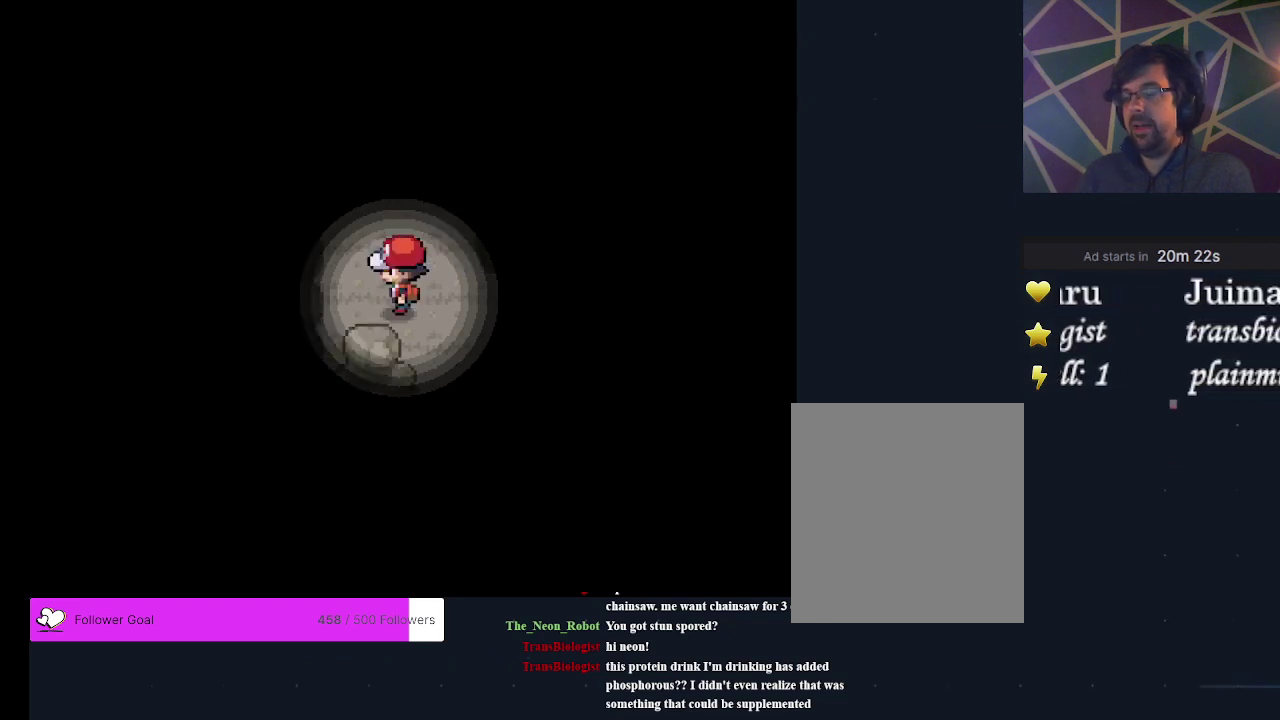
{"dt_ms": 300, "buttons": [], "events": []}
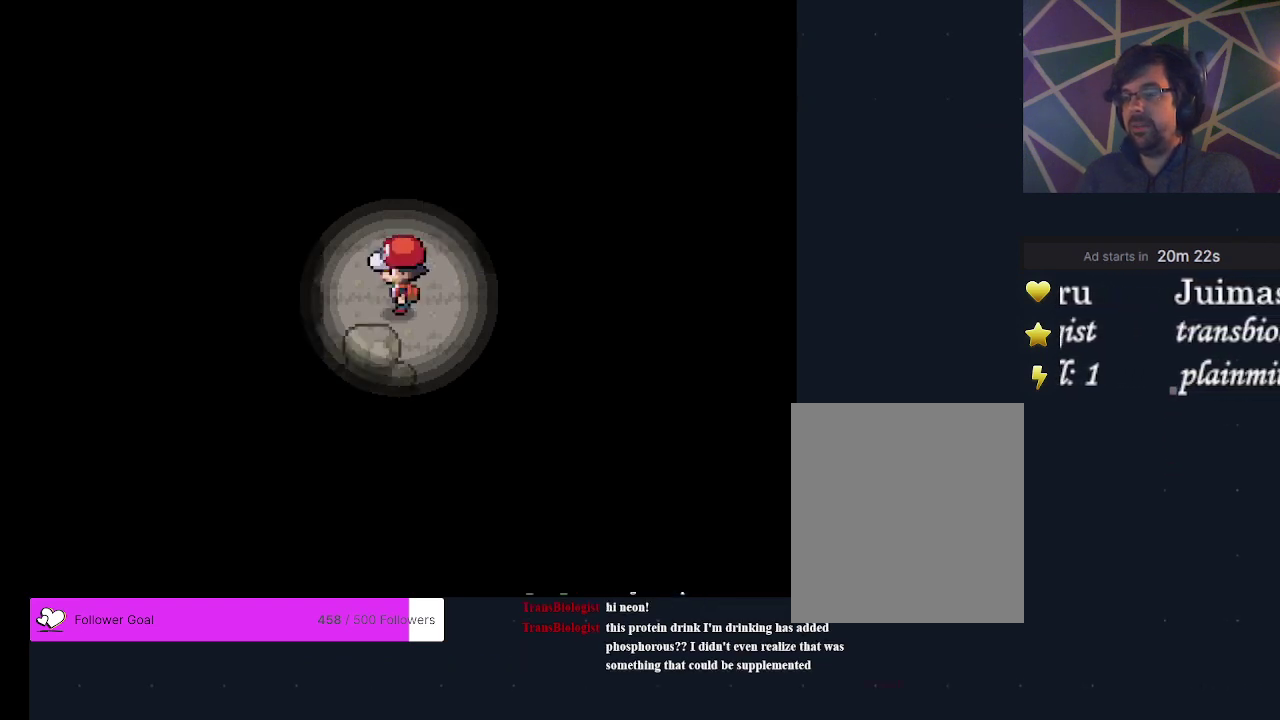
{"dt_ms": 200, "buttons": [], "events": [[67, "DPAD_UP", "down"], [200, "DPAD_UP", "up"]]}
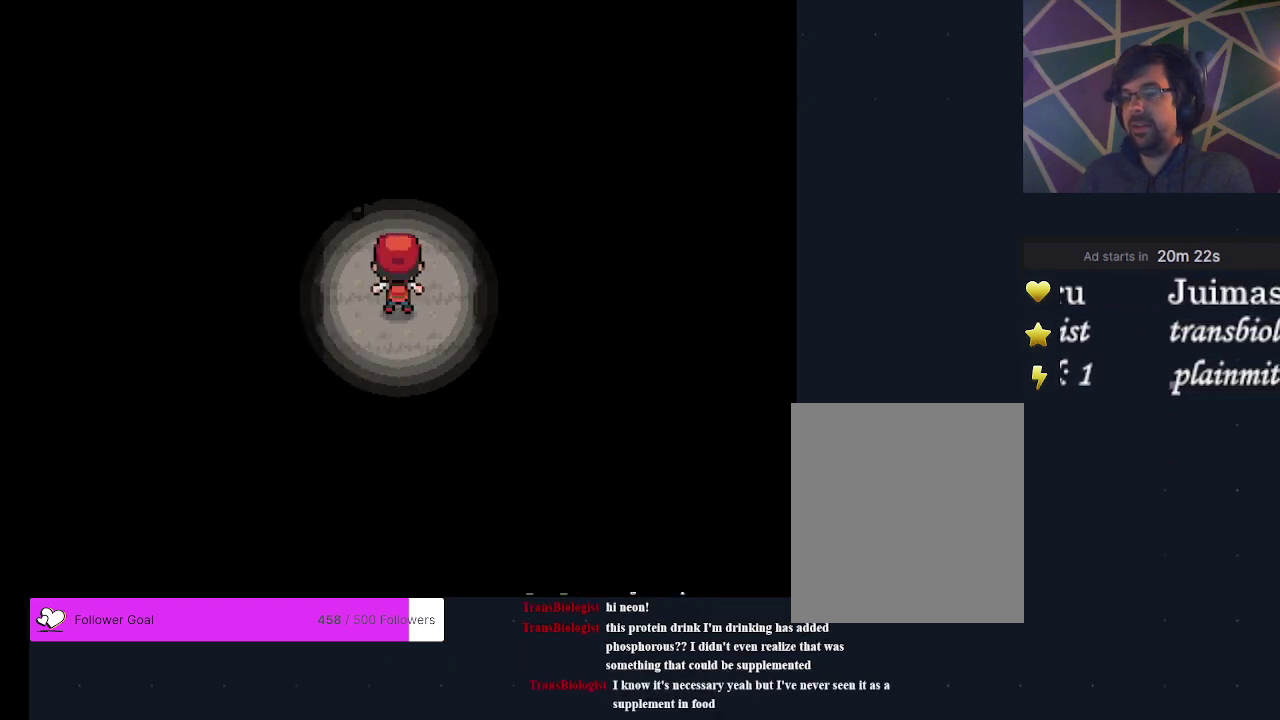
{"dt_ms": 500, "buttons": [], "events": []}
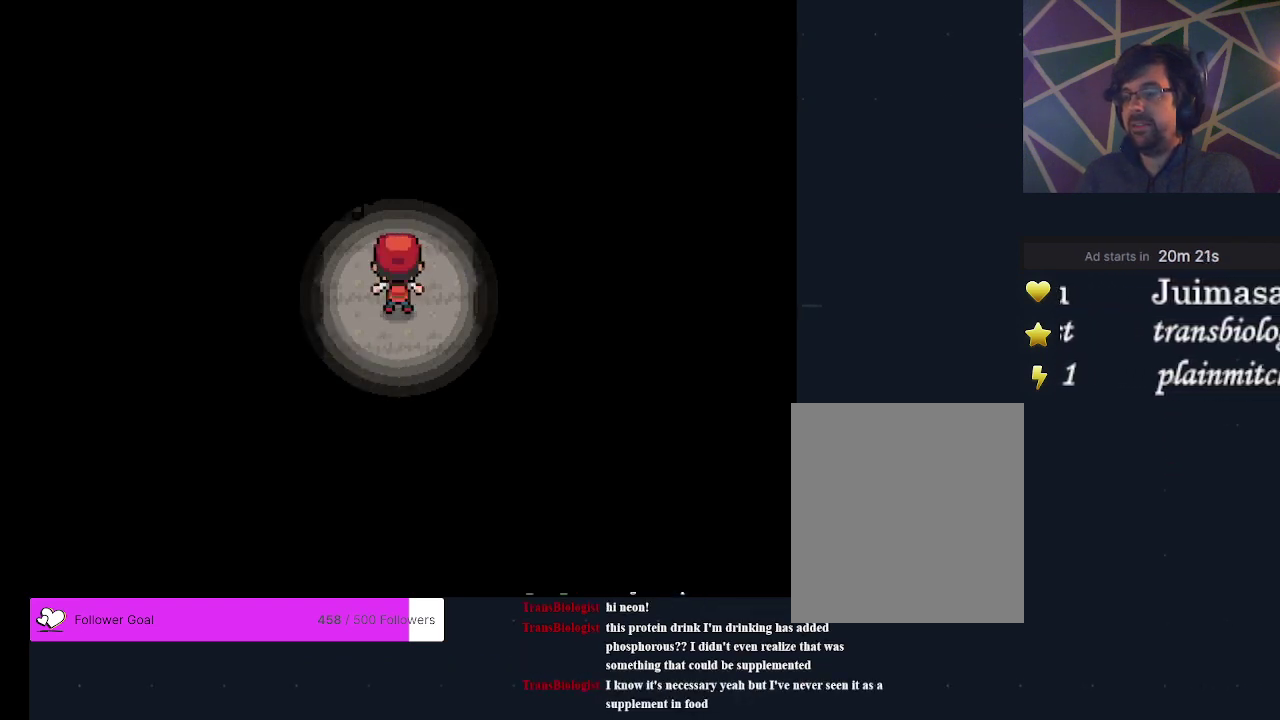
{"dt_ms": 500, "buttons": [], "events": []}
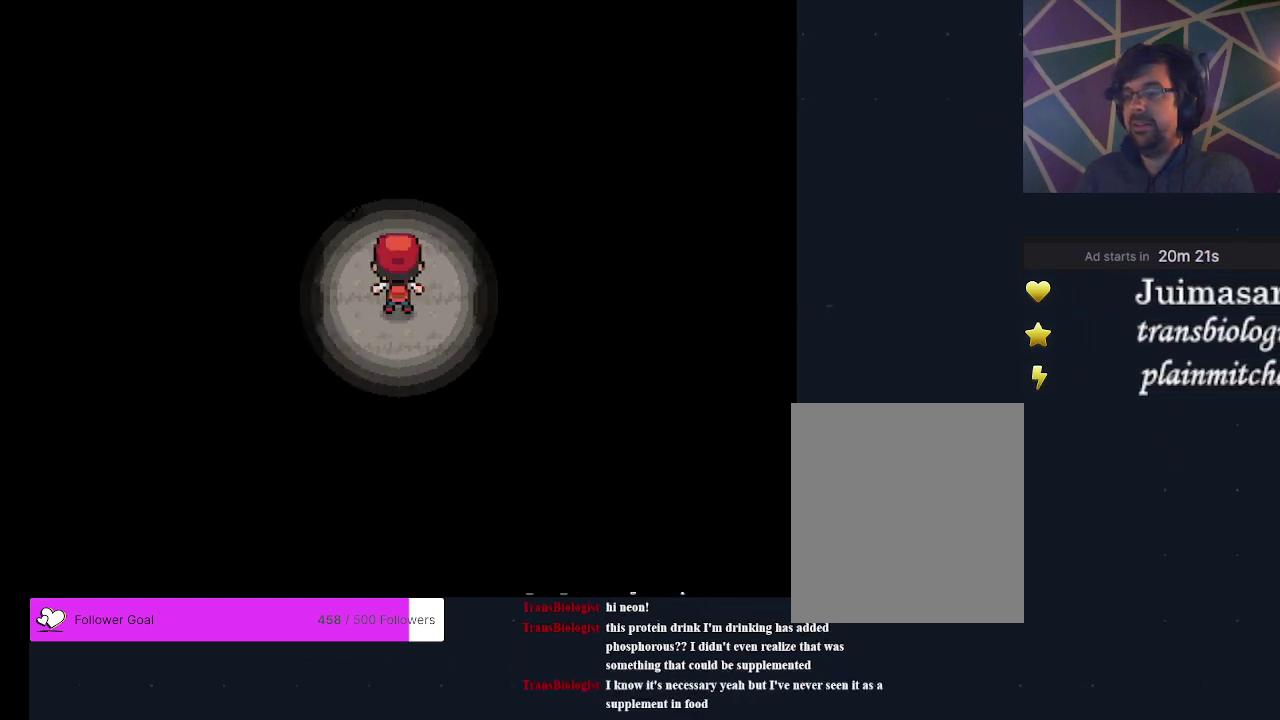
{"dt_ms": 500, "buttons": [], "events": []}
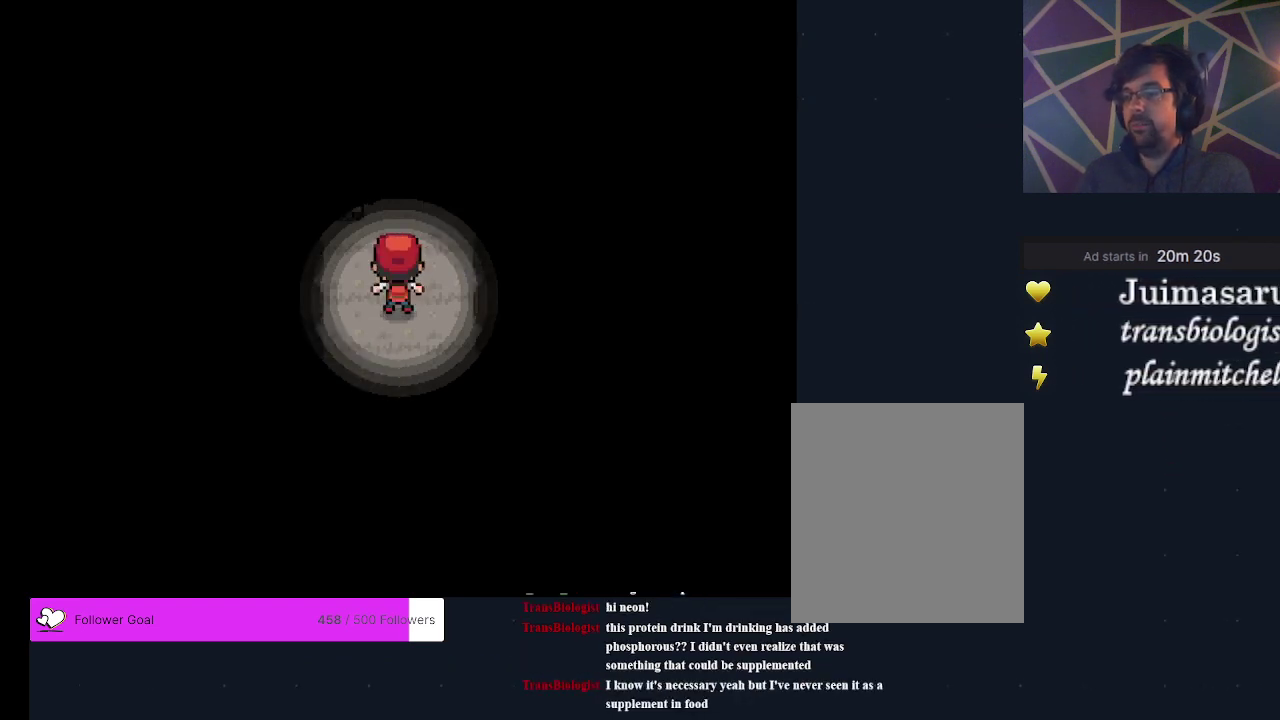
{"dt_ms": 500, "buttons": [], "events": []}
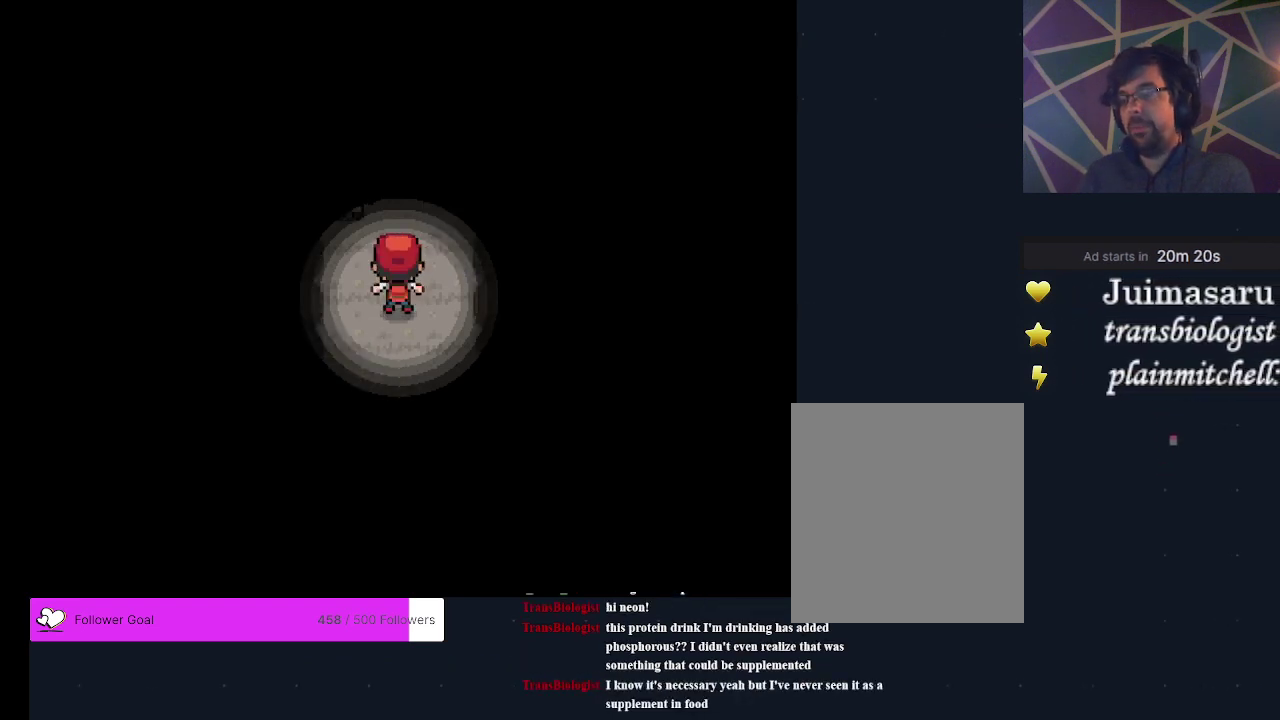
{"dt_ms": 500, "buttons": [], "events": []}
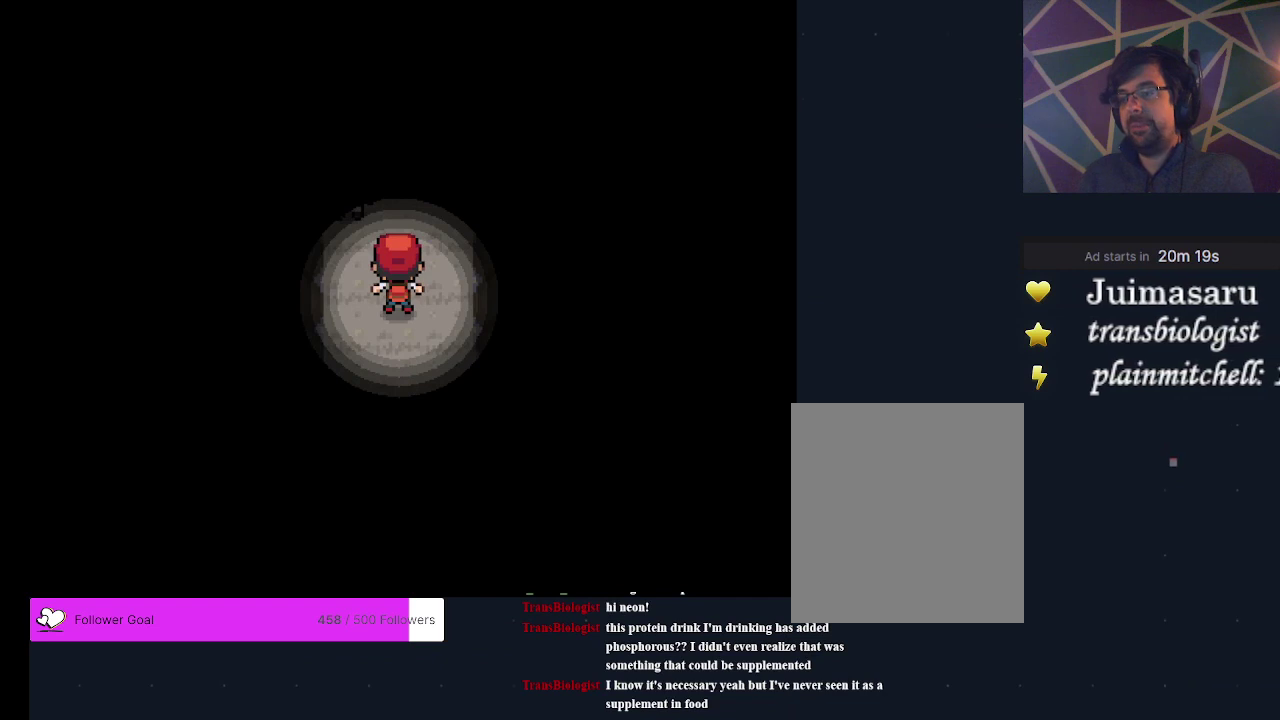
{"dt_ms": 500, "buttons": [], "events": []}
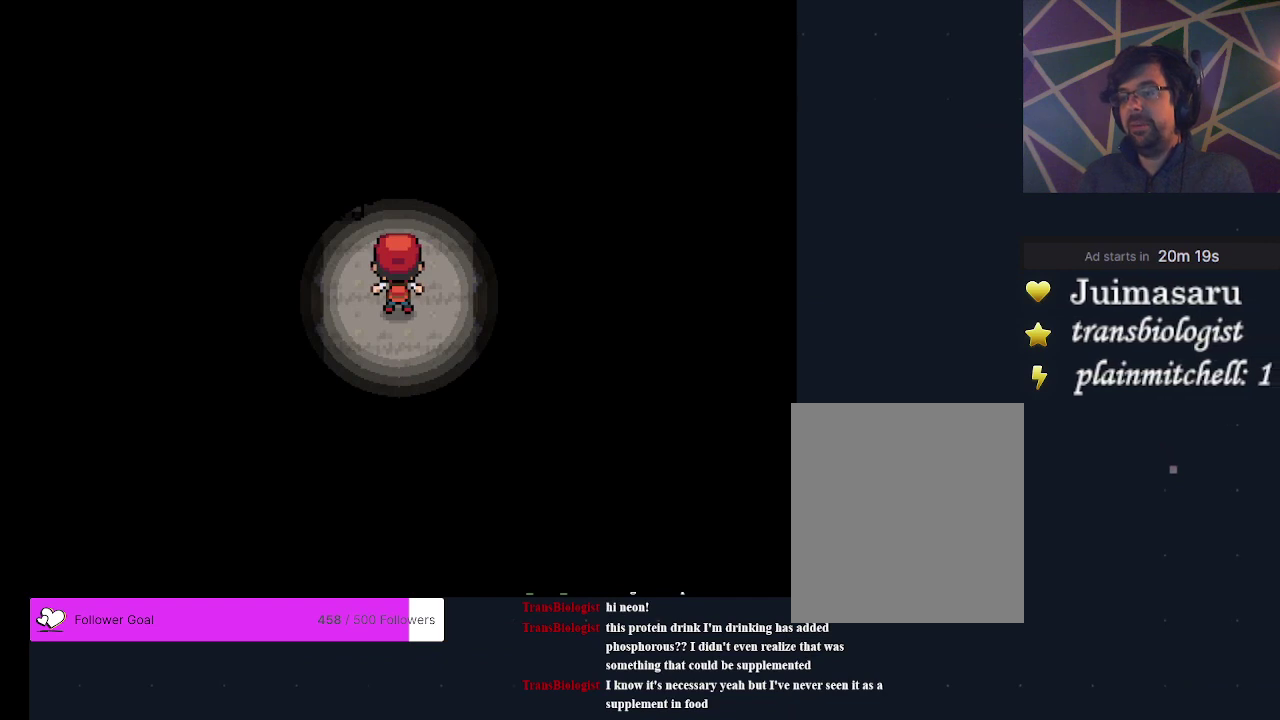
{"dt_ms": 500, "buttons": [], "events": []}
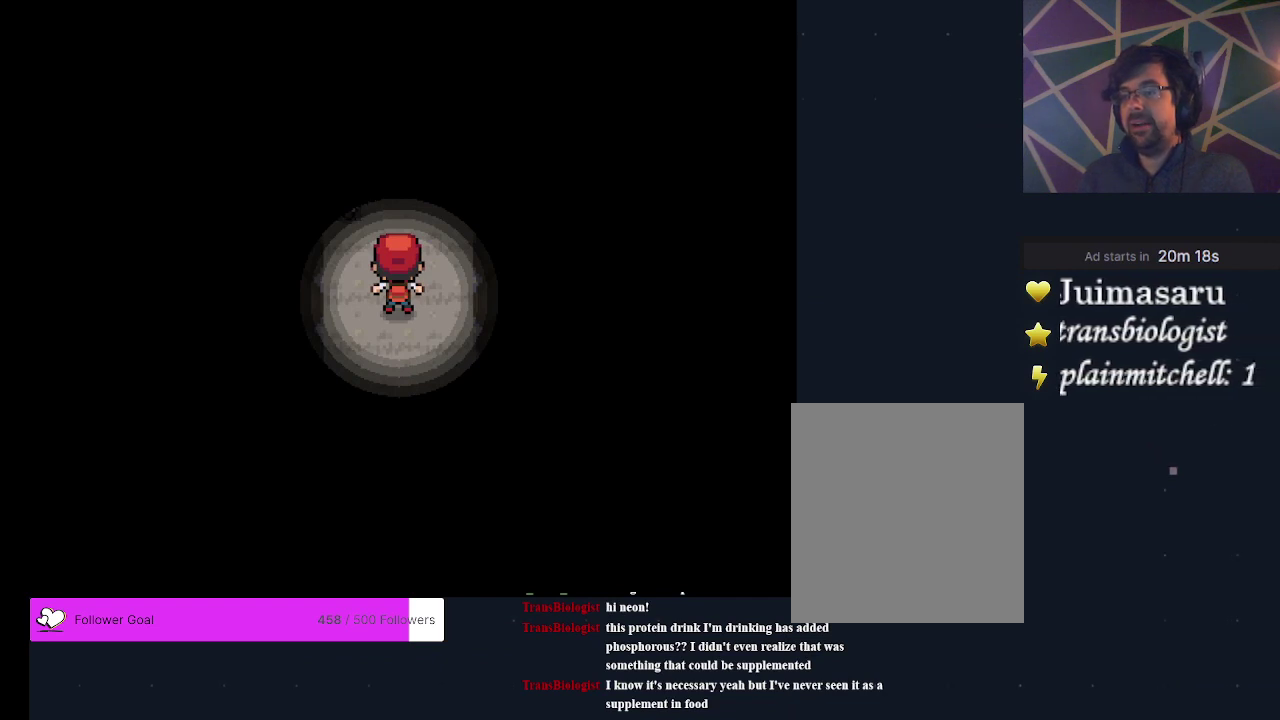
{"dt_ms": 500, "buttons": [], "events": []}
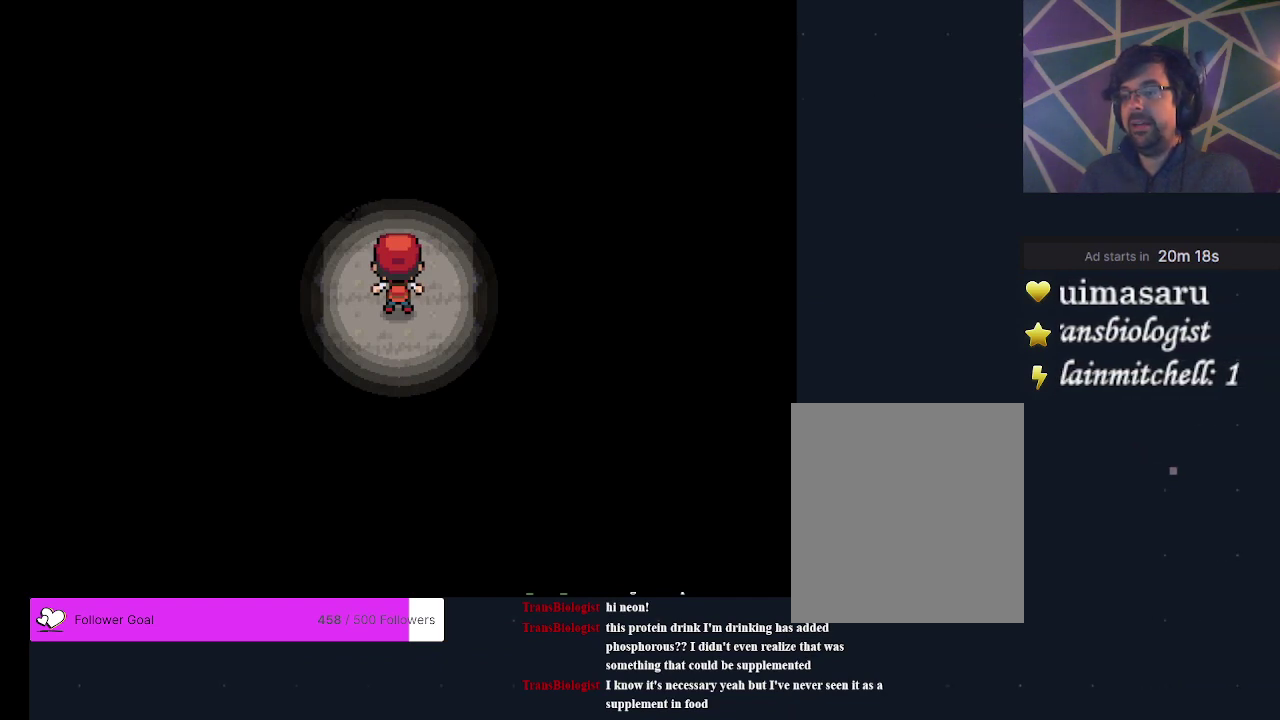
{"dt_ms": 500, "buttons": ["DPAD_UP"], "events": [[367, "DPAD_UP", "down"]]}
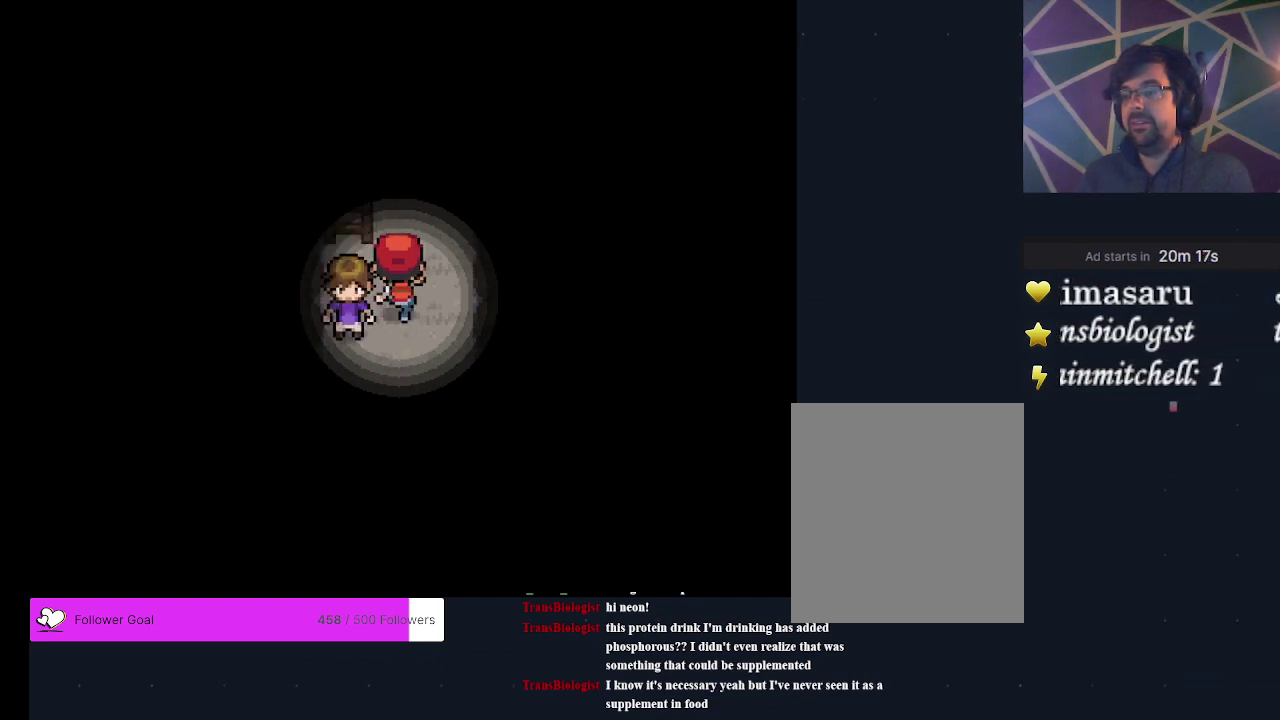
{"dt_ms": 400, "buttons": [], "events": [[367, "DPAD_UP", "up"]]}